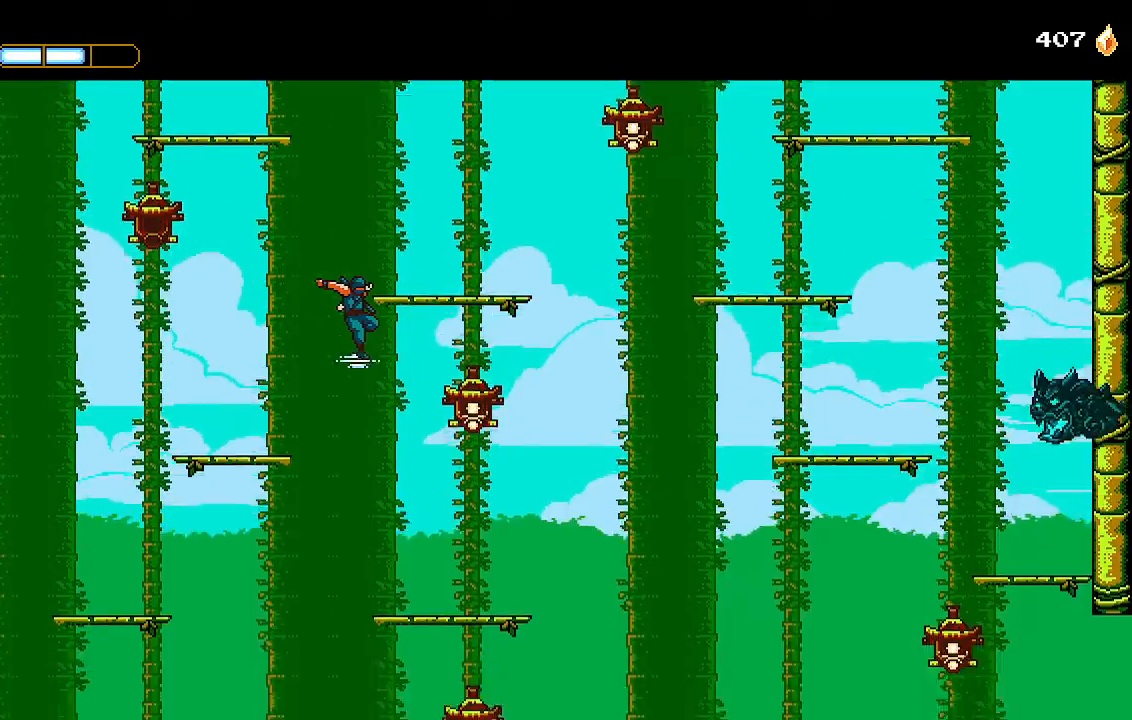
Gameplay with a controller (PlayStation layout); each line is a JSON object with the inputs held at the frame after it (dt_ms = milliseconds from this image to that frame). "events" lists button and stick changes between this image and that frame as [ms after this image, input, new state], when the widget could be followed in between.
{"dt_ms": 1000, "buttons": ["DPAD_RIGHT"], "left_stick": "center", "right_stick": "center"}
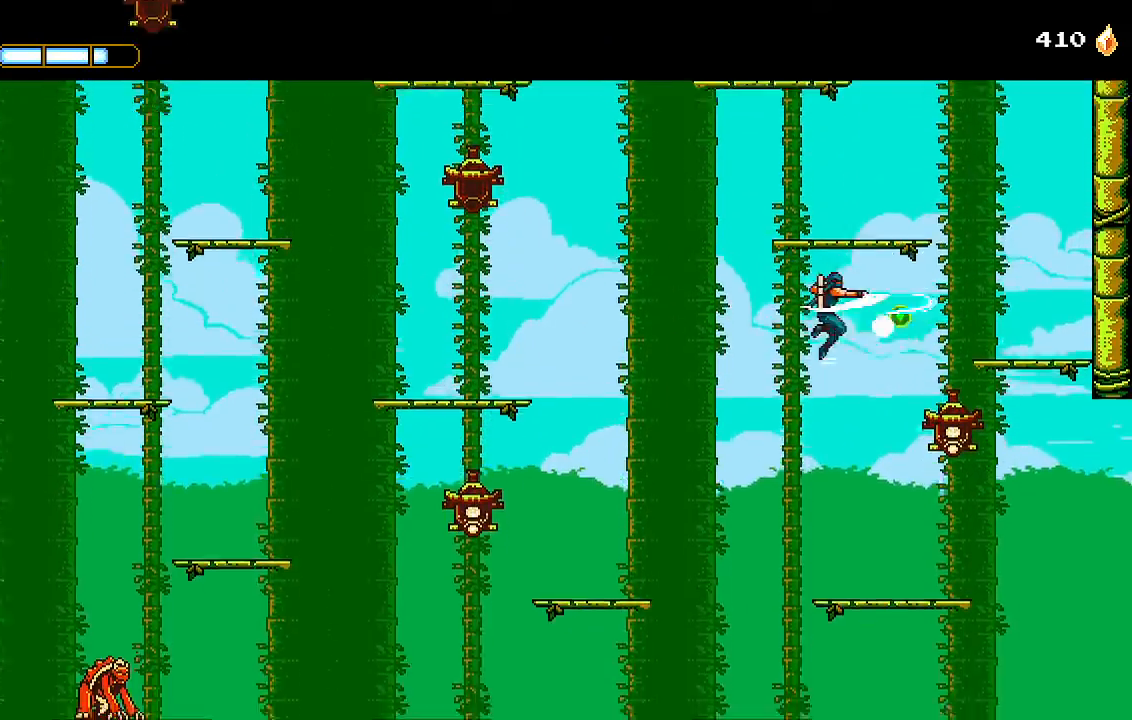
{"dt_ms": 500, "buttons": [], "left_stick": "center", "right_stick": "center", "events": [[67, "DPAD_RIGHT", "up"], [300, "DPAD_LEFT", "down"], [500, "DPAD_LEFT", "up"]]}
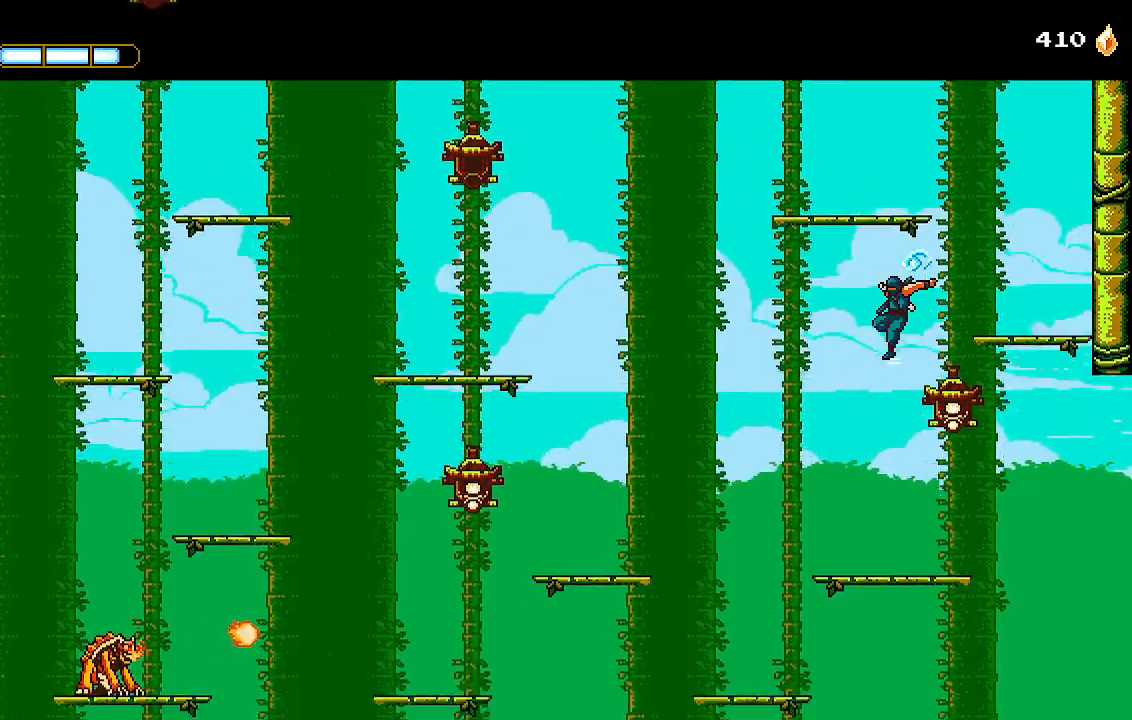
{"dt_ms": 500, "buttons": ["DPAD_RIGHT"], "left_stick": "center", "right_stick": "center", "events": [[100, "DPAD_RIGHT", "down"], [200, "L1", "down"], [300, "L1", "up"]]}
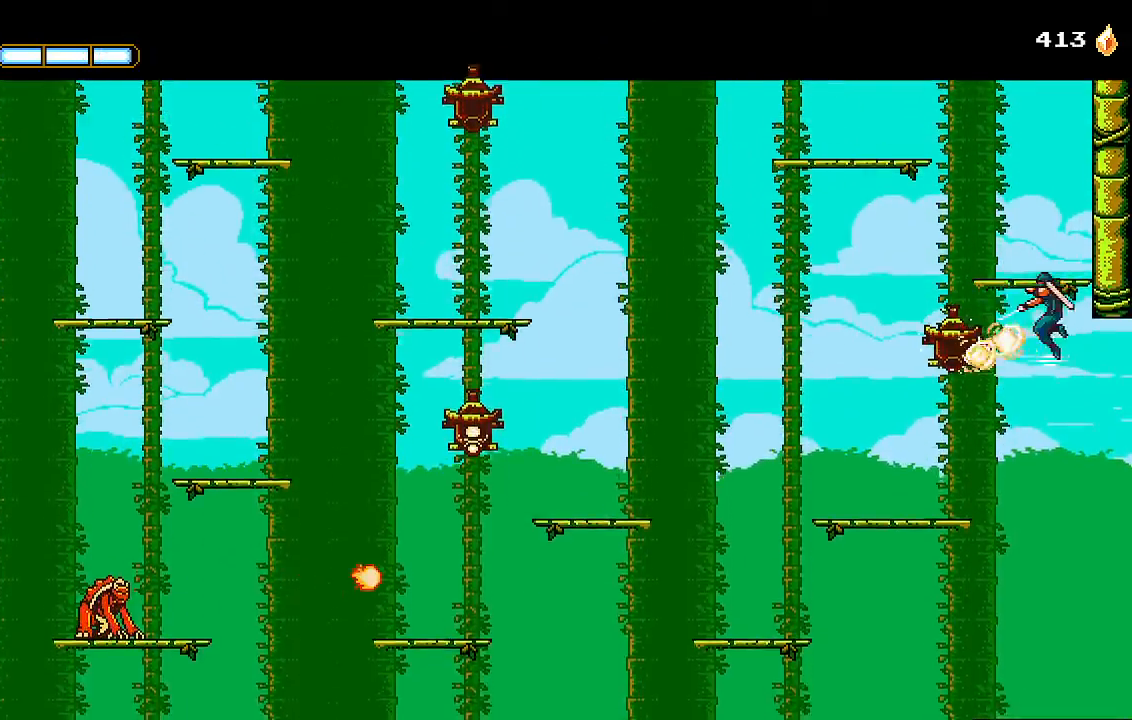
{"dt_ms": 500, "buttons": ["L1", "DPAD_RIGHT"], "left_stick": "down", "right_stick": "down", "events": [[500, "L1", "down"], [500, "left_stick", "down"], [500, "right_stick", "down"]]}
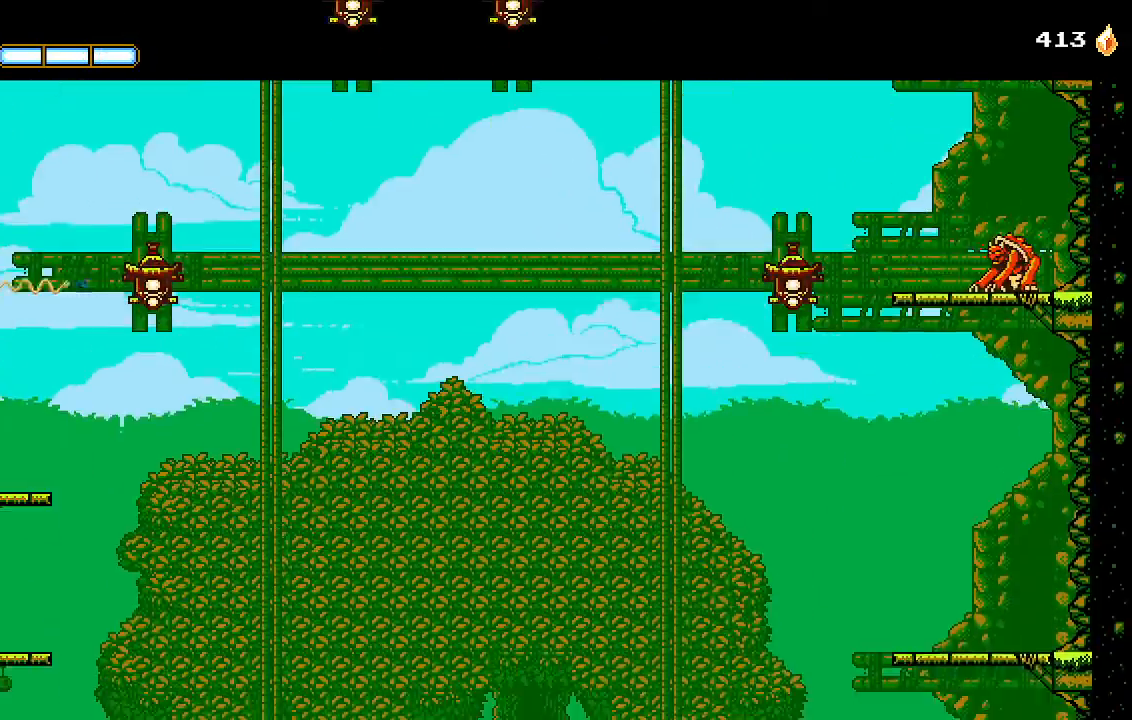
{"dt_ms": 500, "buttons": ["SELECT"], "left_stick": "center", "right_stick": "down", "events": [[133, "L1", "up"], [200, "CROSS", "down"], [200, "left_stick", "center"], [200, "right_stick", "center"], [300, "DPAD_RIGHT", "up"], [333, "right_stick", "down"], [467, "CROSS", "up"], [500, "SELECT", "down"]]}
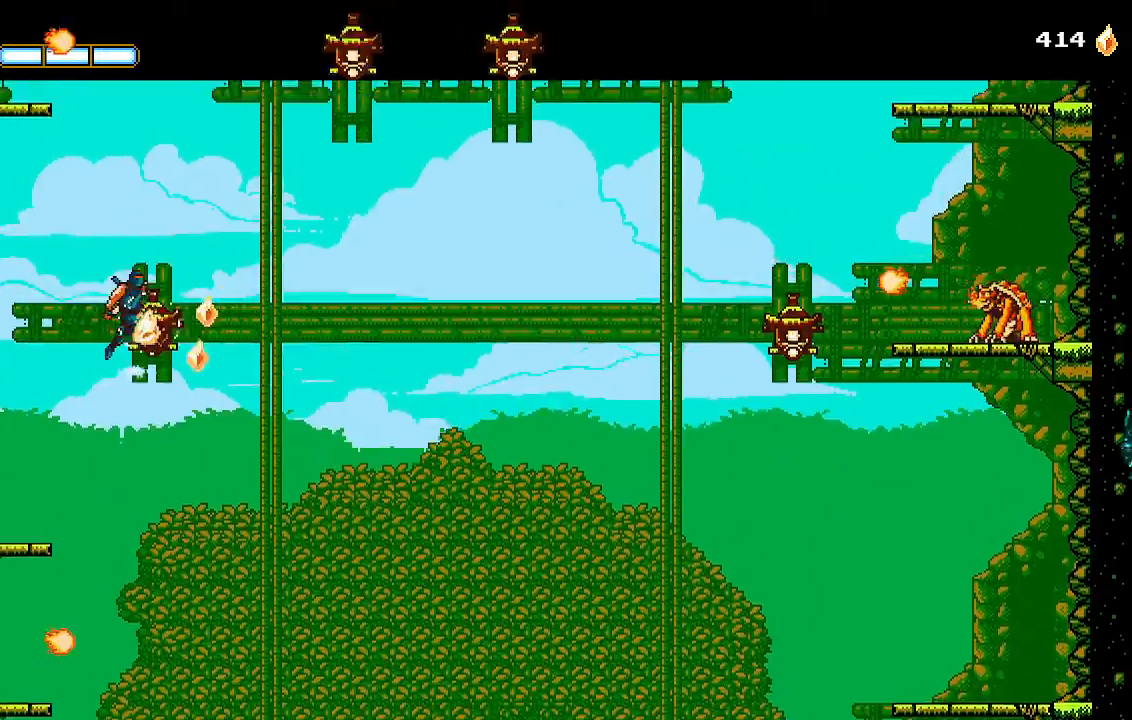
{"dt_ms": 500, "buttons": ["CROSS", "SQUARE"], "left_stick": "center", "right_stick": "down", "events": [[33, "CROSS", "down"], [133, "SELECT", "up"], [200, "CROSS", "up"], [300, "CROSS", "down"], [433, "SQUARE", "down"]]}